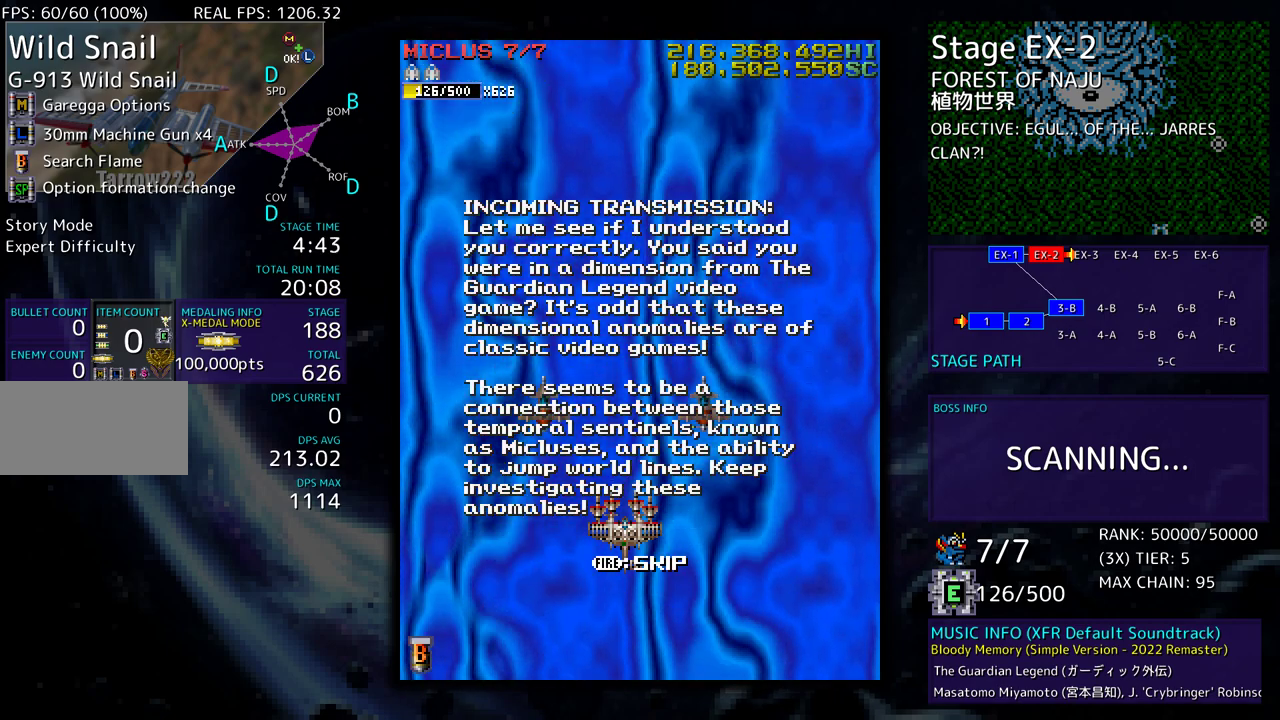
Gameplay with a controller; each line is a JSON object with the inputs held at the frame after it. "events" lists button and stick changes between this image and that frame as [ms after this image, input, new state], when the widget could be followed in between. Not read: L3 R3.
{"buttons": ["DPAD_RIGHT"], "events": [[200, "DPAD_RIGHT", "down"]]}
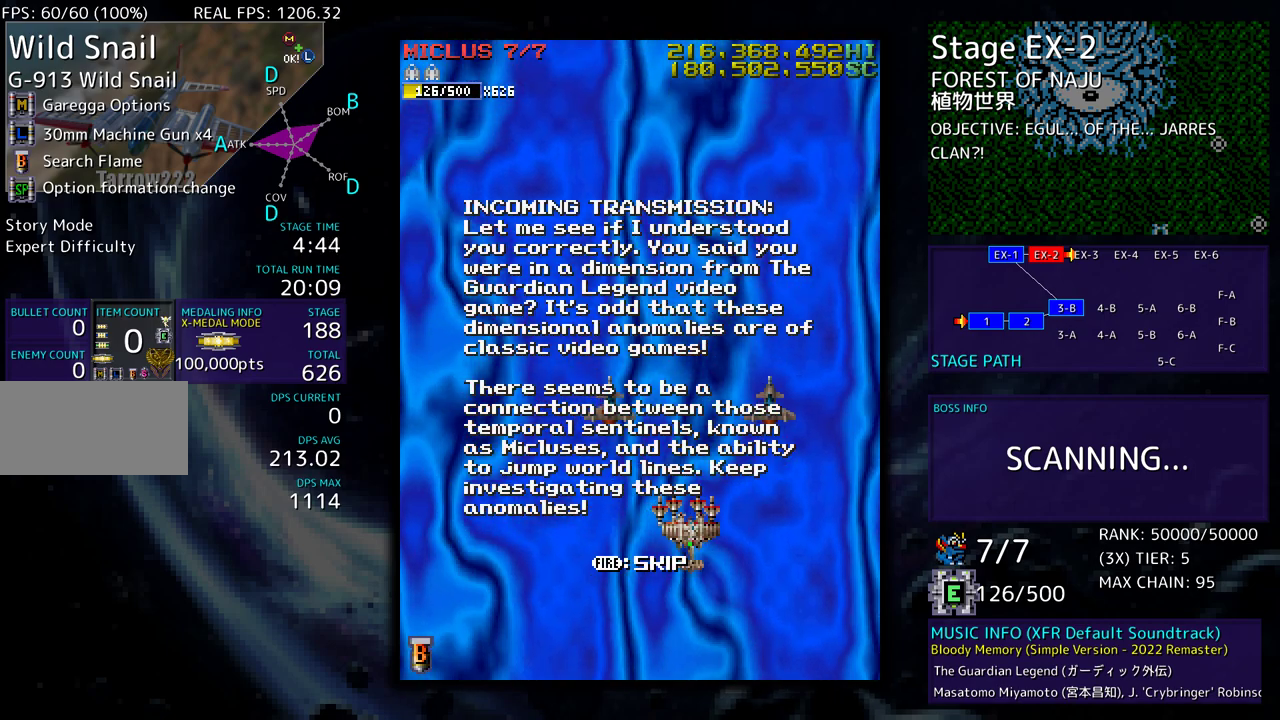
{"buttons": ["DPAD_LEFT"], "events": [[67, "DPAD_DOWN", "down"], [100, "DPAD_RIGHT", "up"], [350, "DPAD_LEFT", "down"], [367, "DPAD_DOWN", "up"]]}
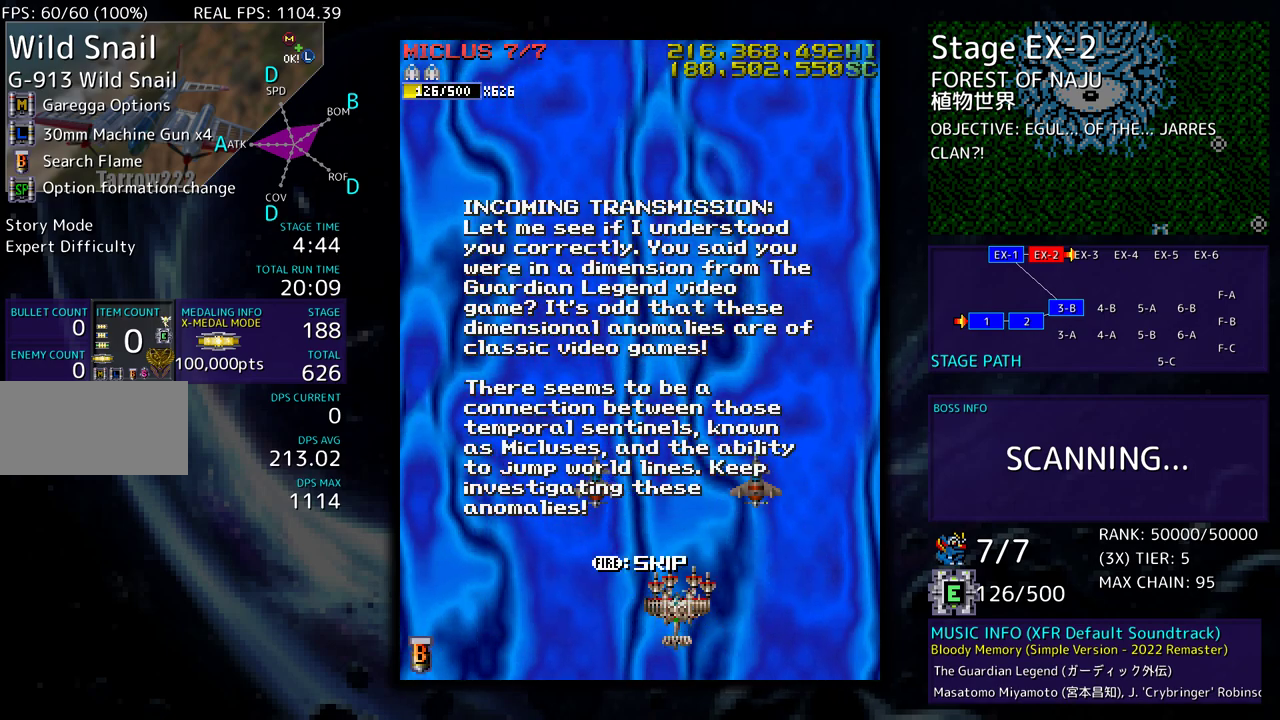
{"buttons": [], "events": [[150, "DPAD_LEFT", "up"]]}
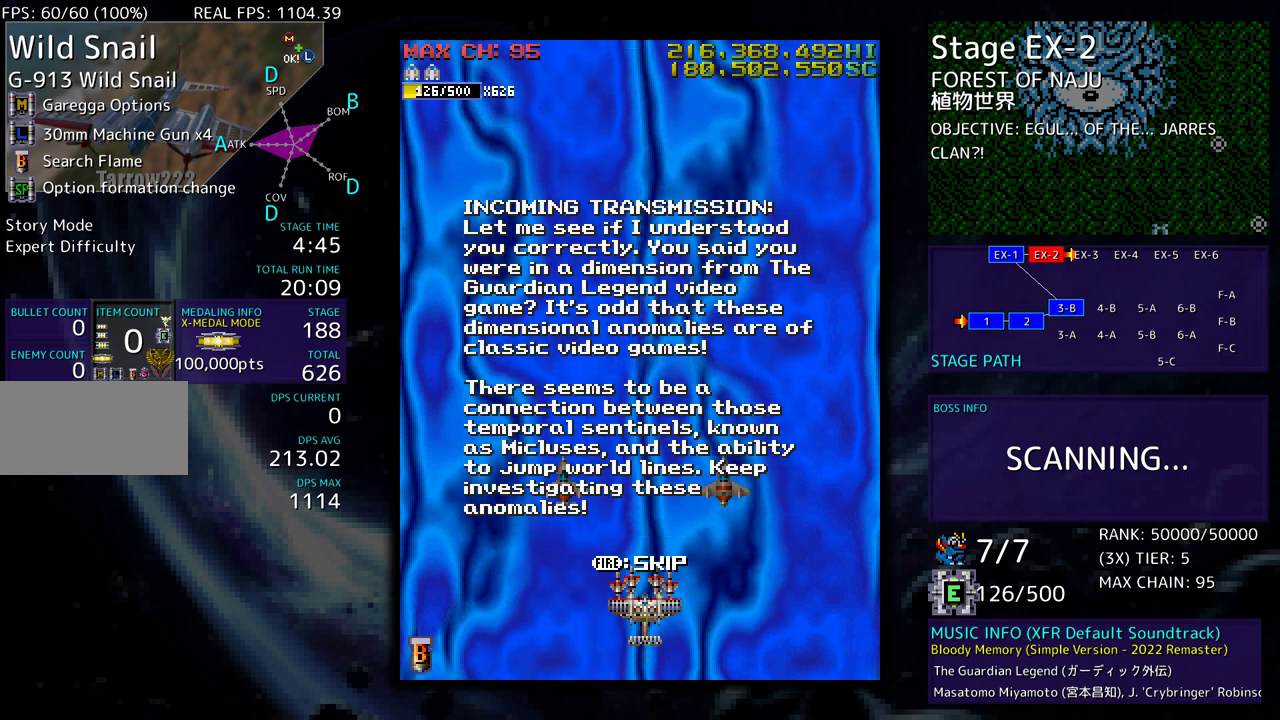
{"buttons": [], "events": []}
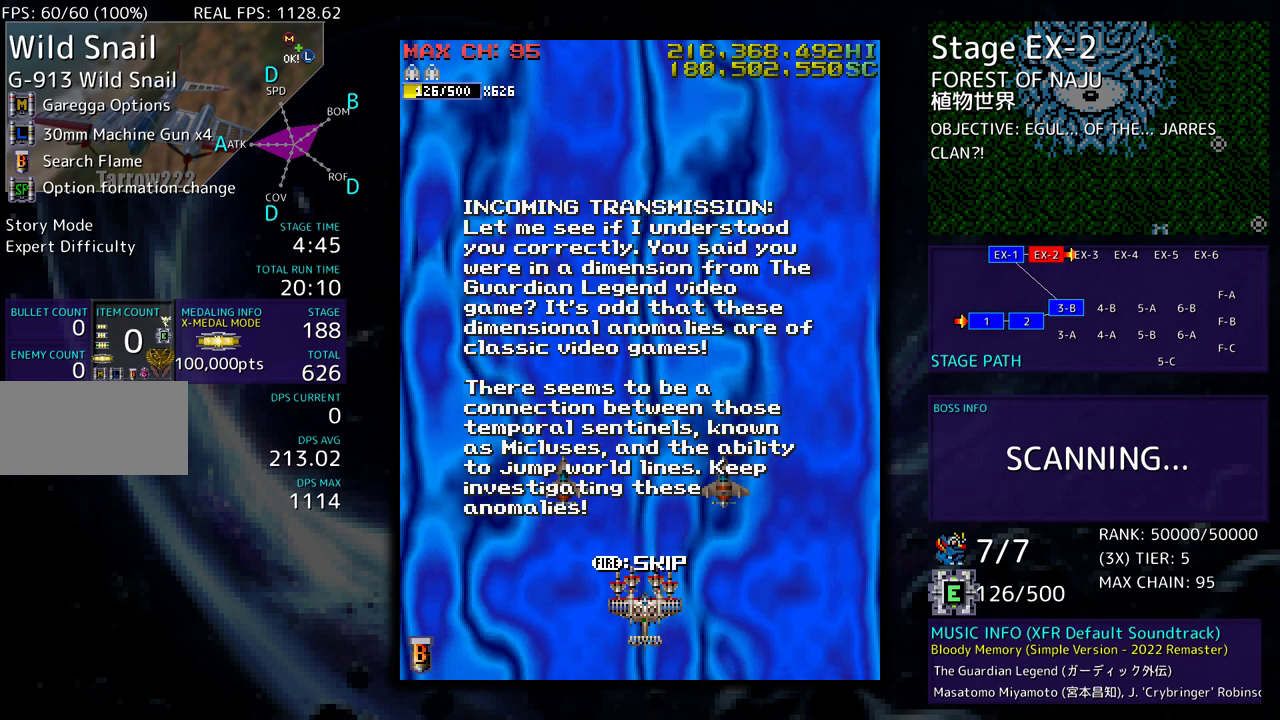
{"buttons": [], "events": [[200, "DPAD_UP", "down"], [367, "DPAD_UP", "up"]]}